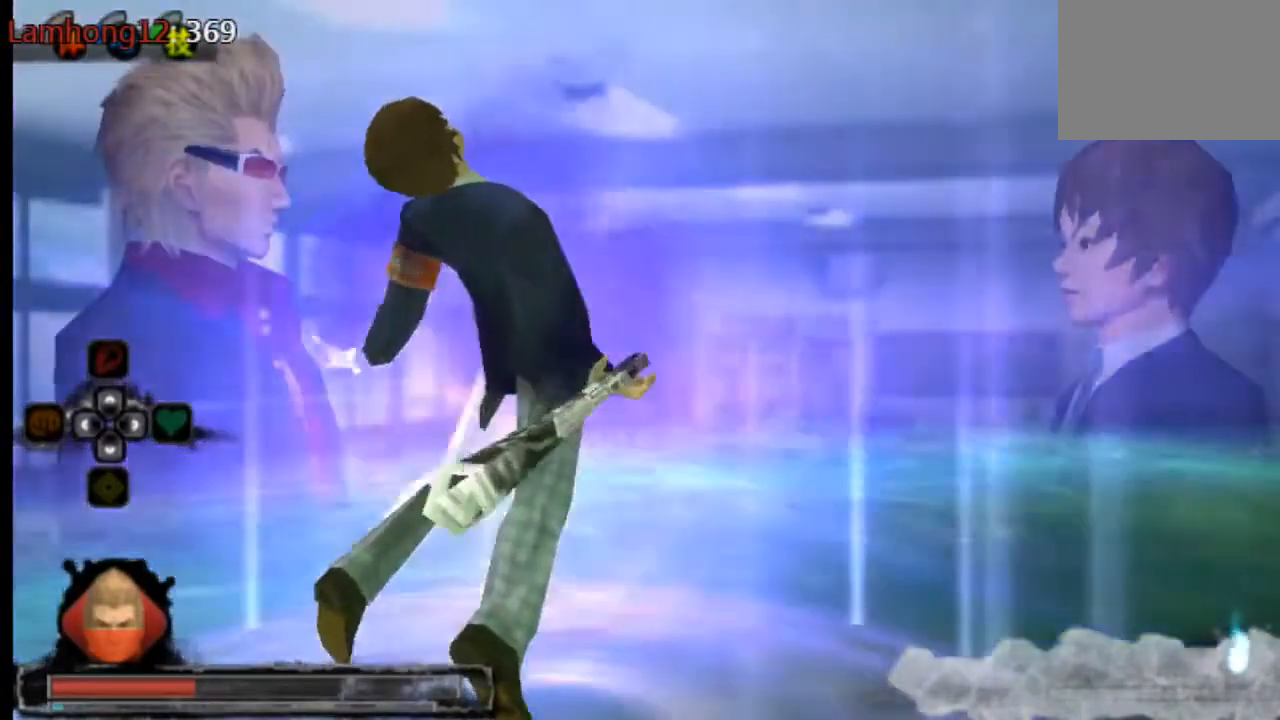
Gameplay with a controller (PlayStation layout); each line is a JSON object with the inputs held at the frame after it. "events" lists button and stick changes between this image and that frame as [ms after this image, input, new state], when the widget could be followed in between. Not read: L3 R2 R3 SELECT START.
{"buttons": ["SQUARE"], "left_stick": "center", "right_stick": "center", "events": [[334, "SQUARE", "down"]]}
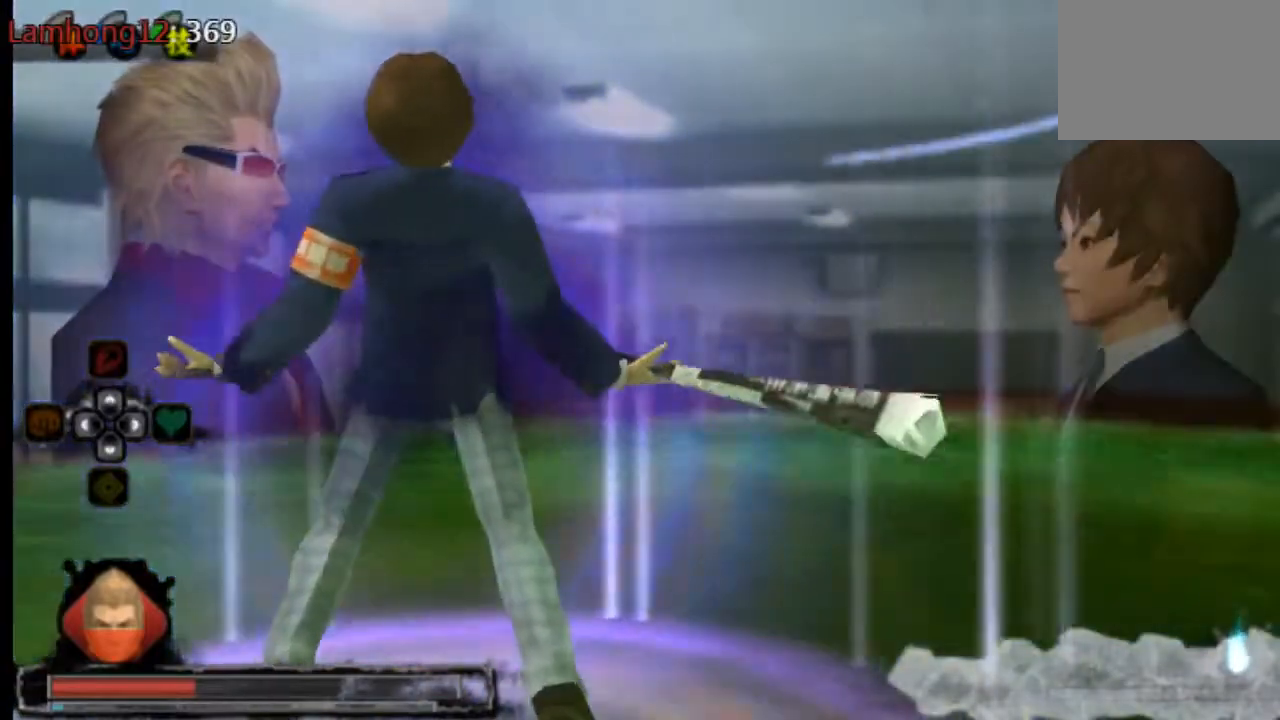
{"buttons": ["SQUARE"], "left_stick": "center", "right_stick": "center", "events": [[167, "SQUARE", "up"], [459, "SQUARE", "down"]]}
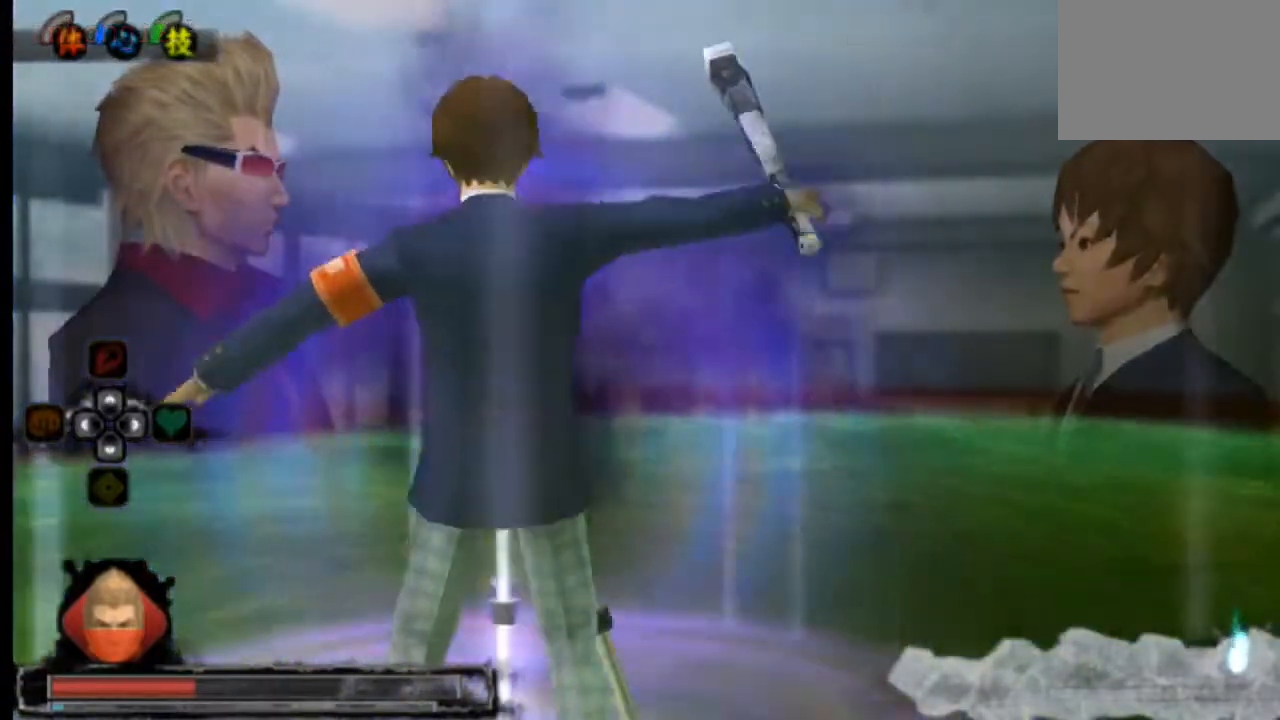
{"buttons": [], "left_stick": "center", "right_stick": "center", "events": [[167, "SQUARE", "up"]]}
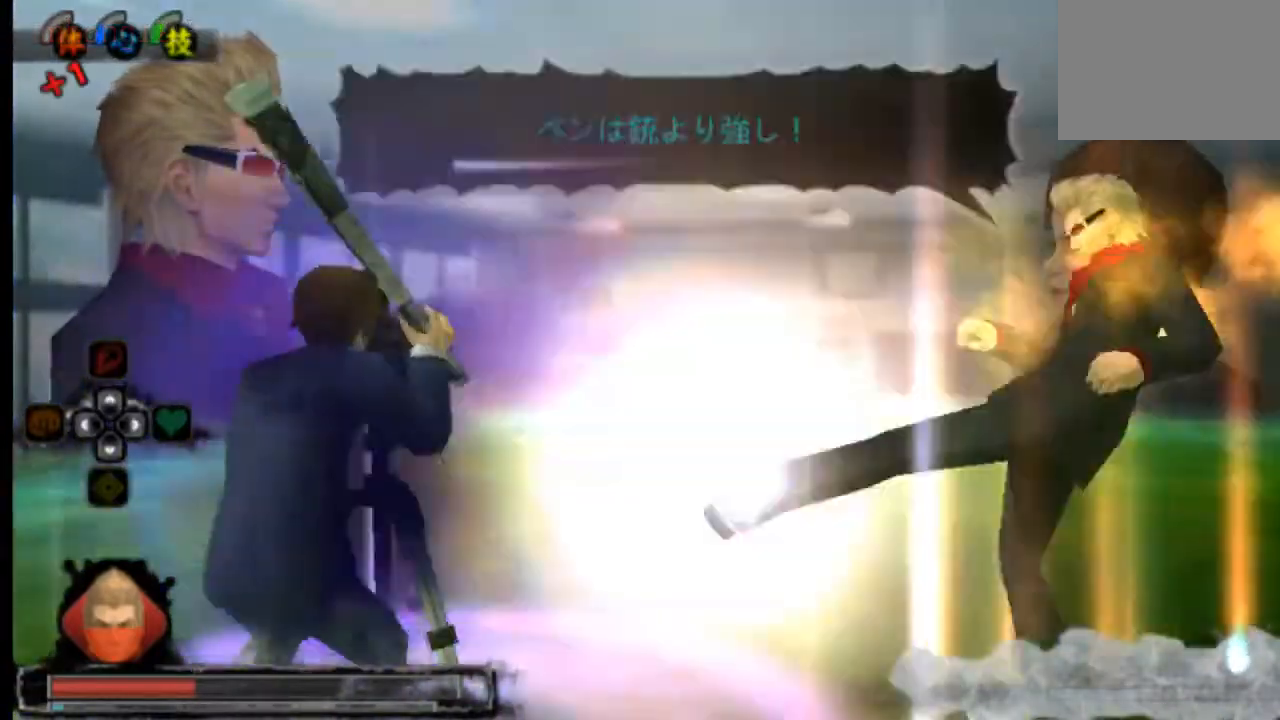
{"buttons": ["SQUARE"], "left_stick": "center", "right_stick": "center", "events": [[251, "SQUARE", "down"], [334, "SQUARE", "up"], [501, "SQUARE", "down"]]}
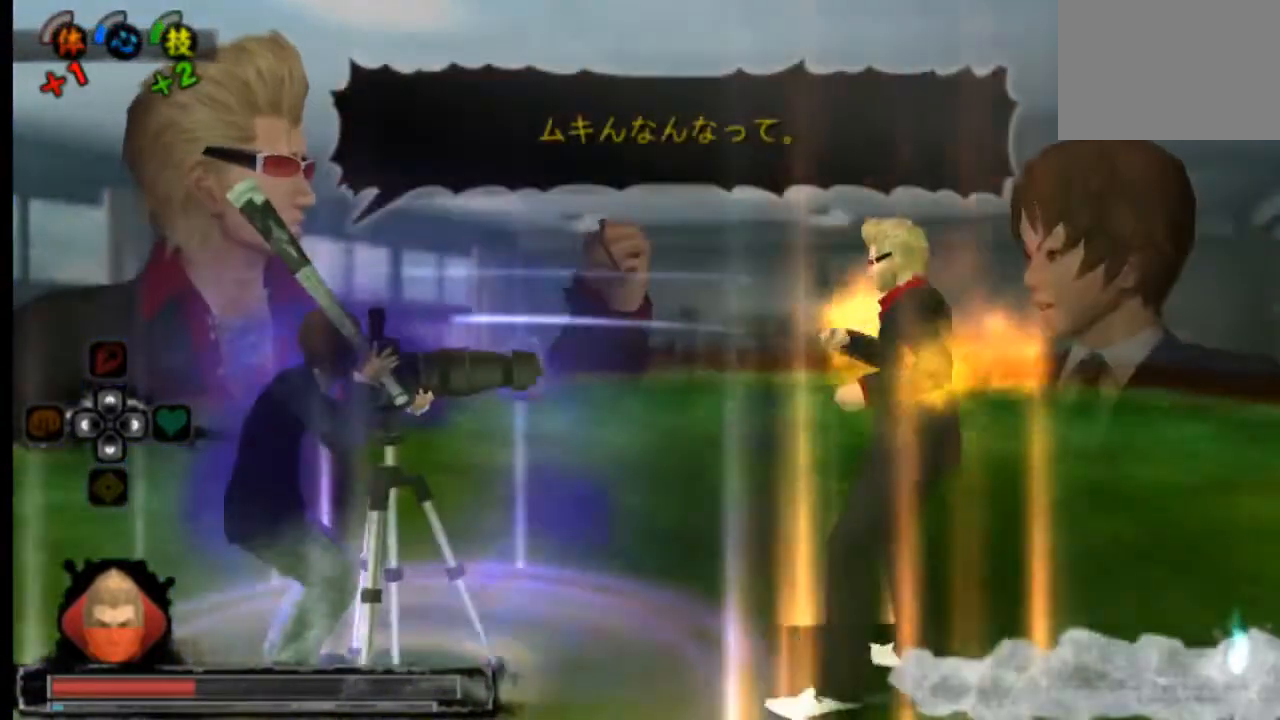
{"buttons": ["CROSS"], "left_stick": "center", "right_stick": "center", "events": [[83, "CROSS", "down"], [83, "SQUARE", "up"], [125, "L2", "down"], [417, "L2", "up"], [459, "L2", "down"], [500, "L2", "up"]]}
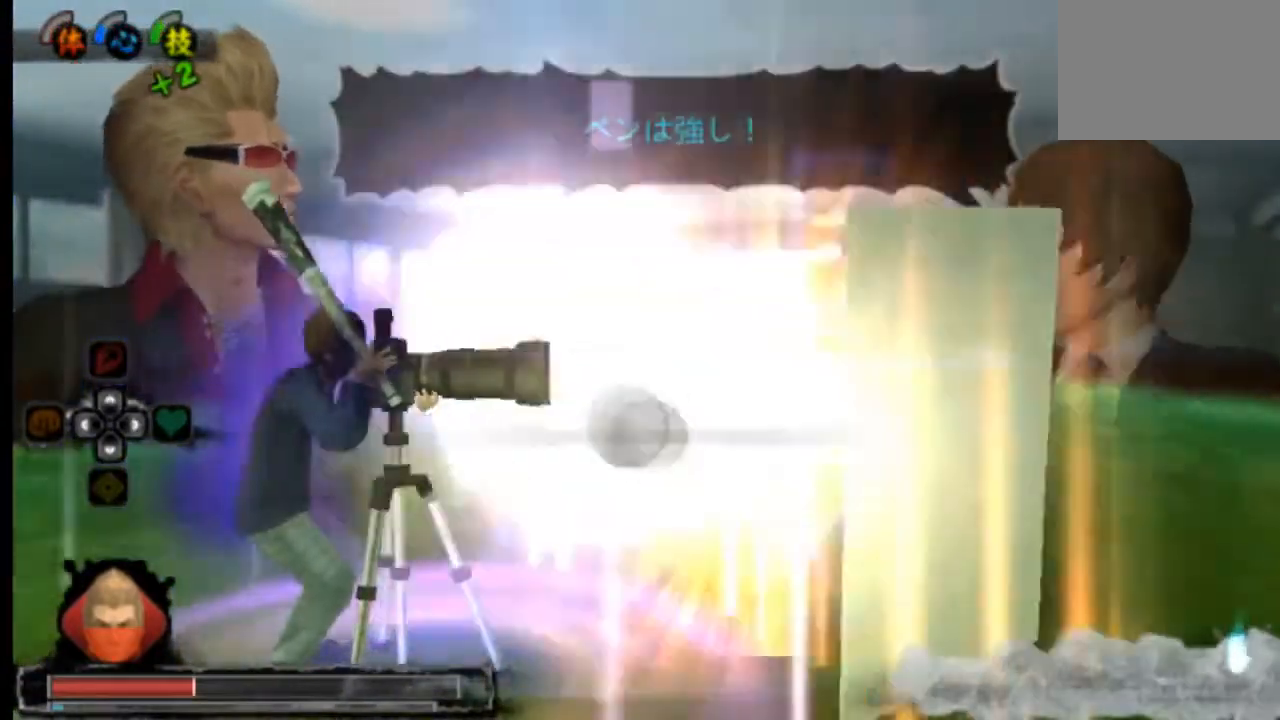
{"buttons": [], "left_stick": "center", "right_stick": "center", "events": [[418, "CROSS", "up"]]}
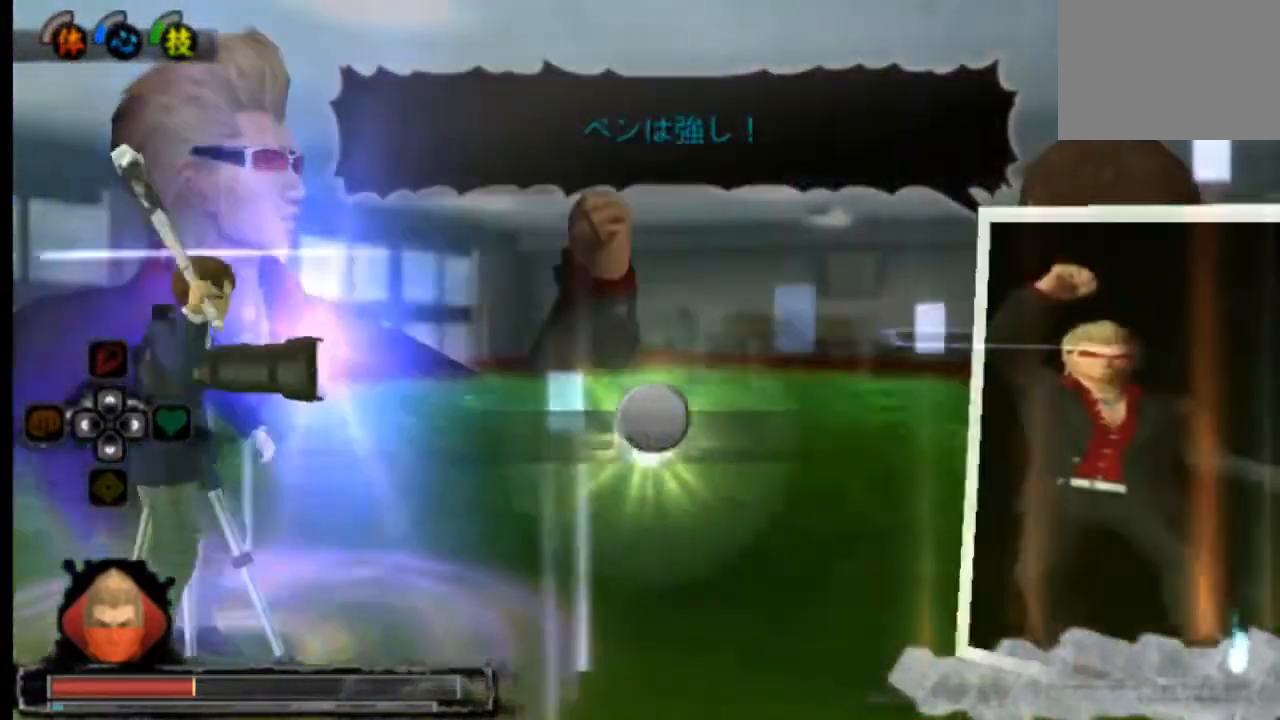
{"buttons": [], "left_stick": "center", "right_stick": "center", "events": []}
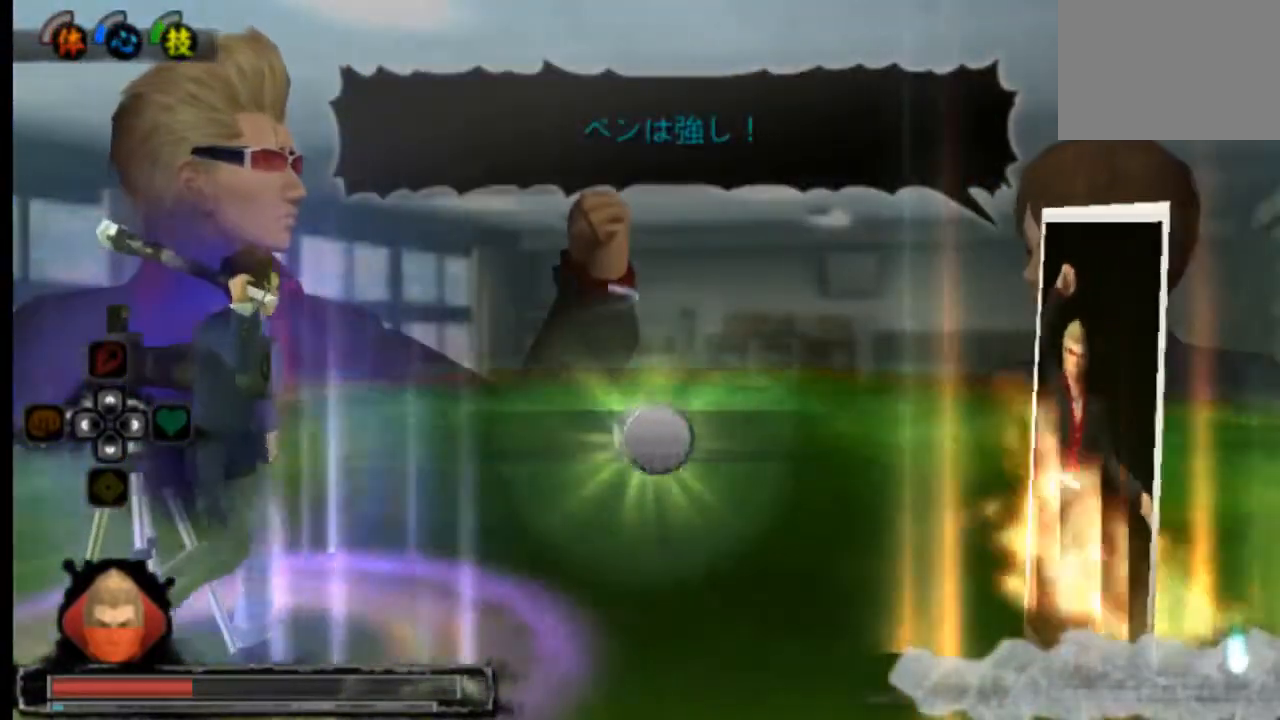
{"buttons": [], "left_stick": "center", "right_stick": "center", "events": []}
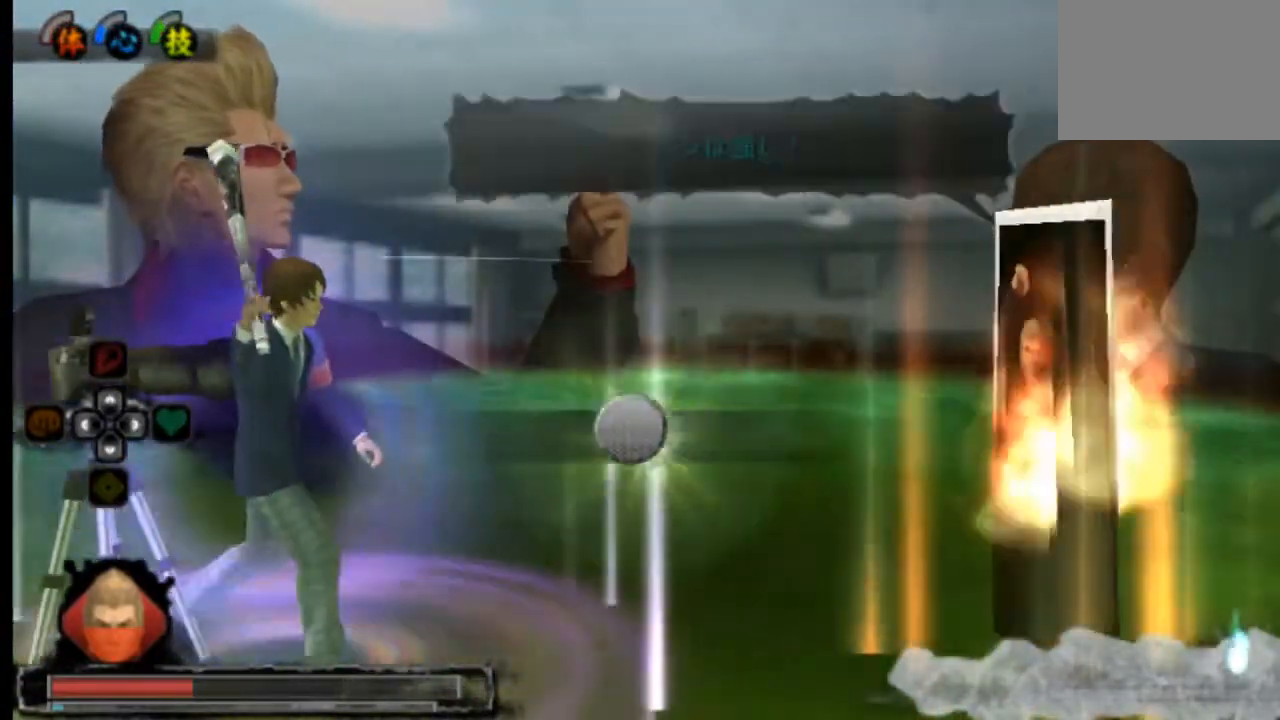
{"buttons": [], "left_stick": "center", "right_stick": "center", "events": []}
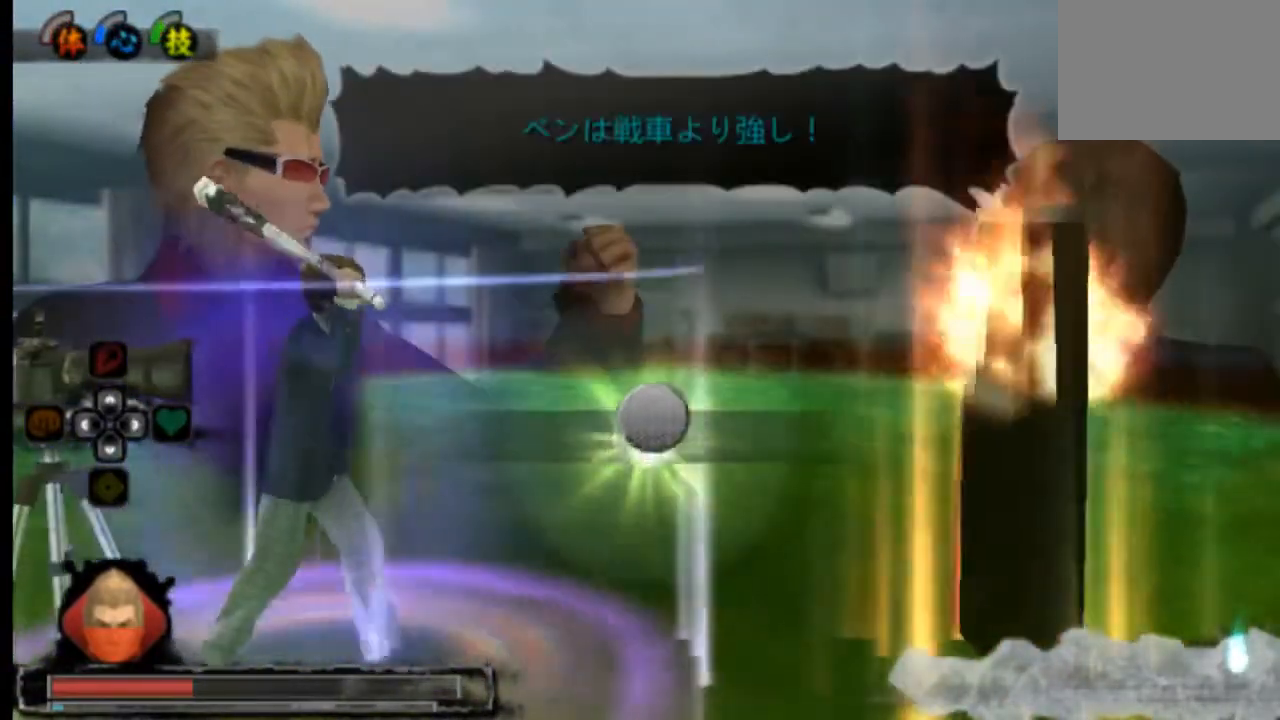
{"buttons": [], "left_stick": "center", "right_stick": "center", "events": []}
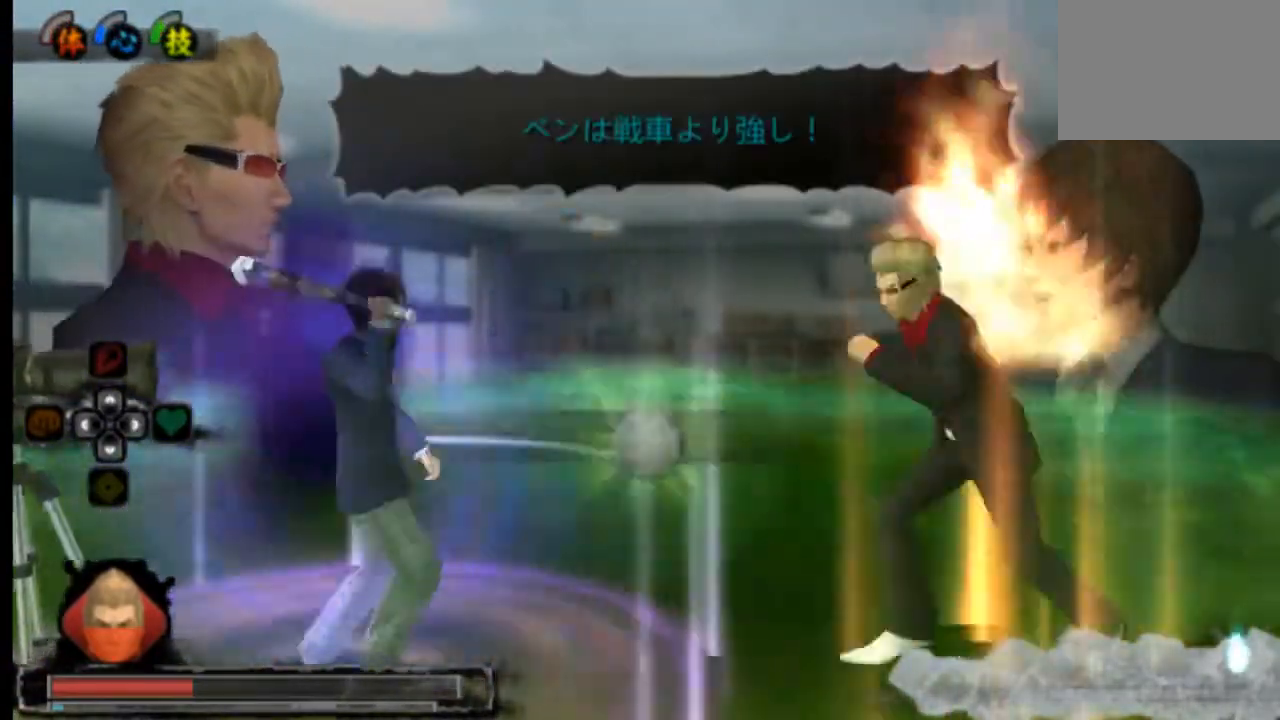
{"buttons": [], "left_stick": "center", "right_stick": "center", "events": []}
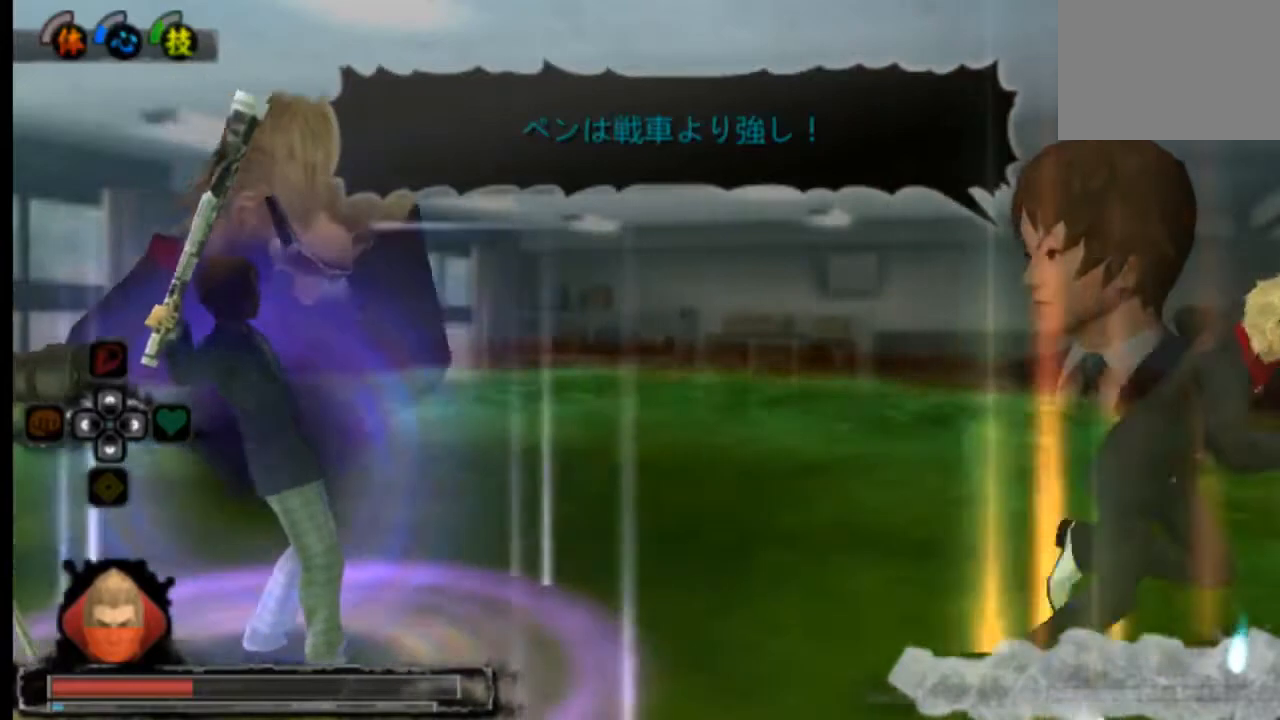
{"buttons": [], "left_stick": "center", "right_stick": "center", "events": []}
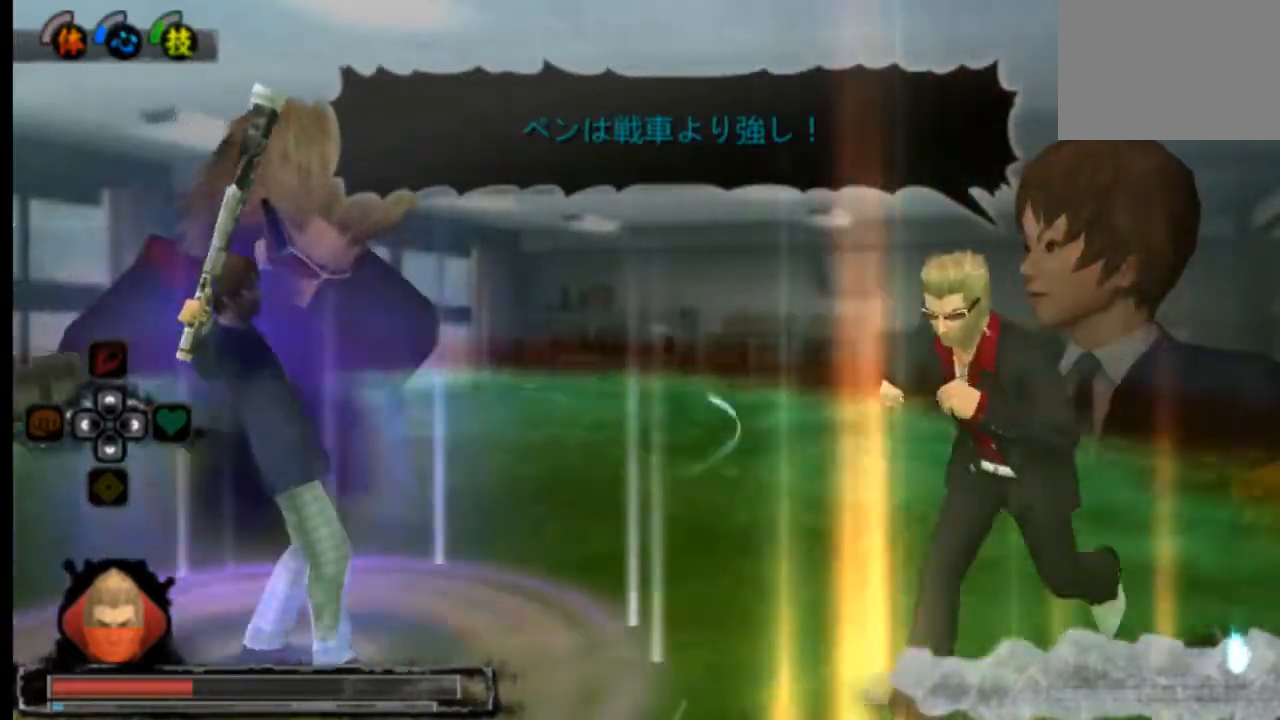
{"buttons": [], "left_stick": "center", "right_stick": "center", "events": [[376, "SQUARE", "down"], [459, "SQUARE", "up"]]}
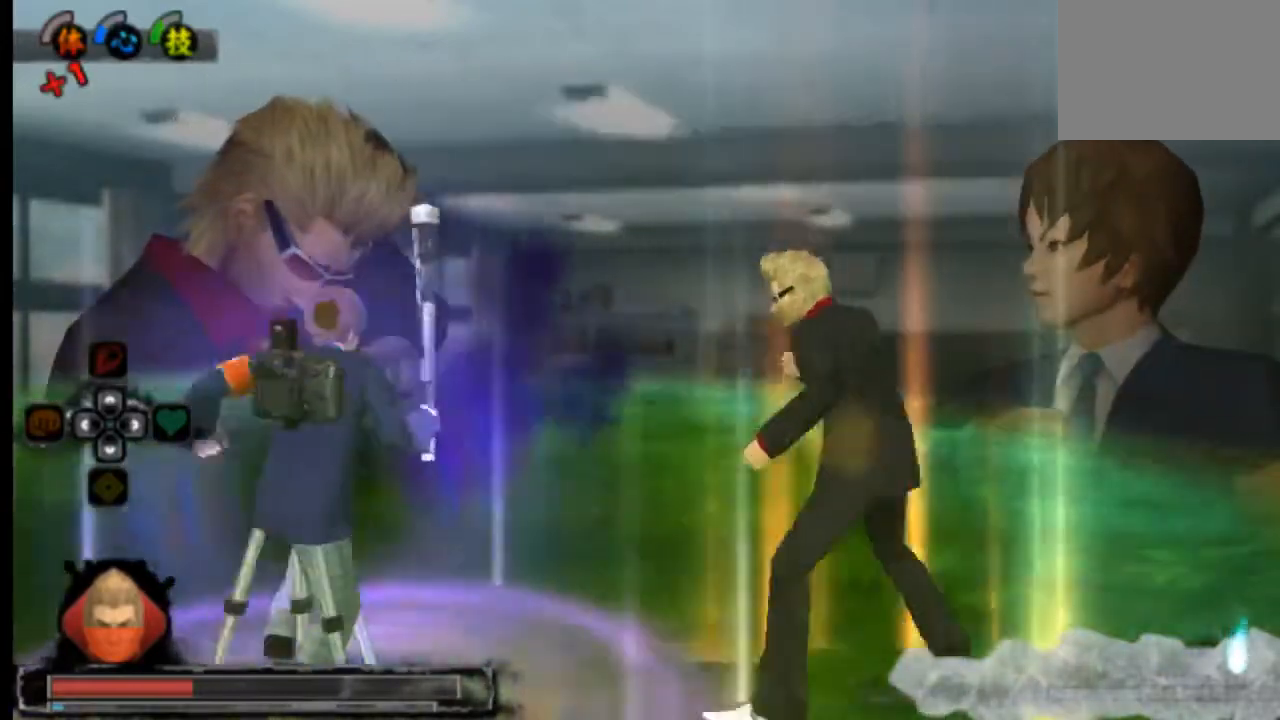
{"buttons": ["L2"], "left_stick": "center", "right_stick": "center", "events": [[41, "SQUARE", "down"], [83, "SQUARE", "up"], [125, "SQUARE", "down"], [167, "SQUARE", "up"], [250, "SQUARE", "down"], [292, "SQUARE", "up"], [333, "CROSS", "down"], [417, "CROSS", "up"], [459, "CROSS", "down"], [459, "L2", "down"], [500, "CROSS", "up"]]}
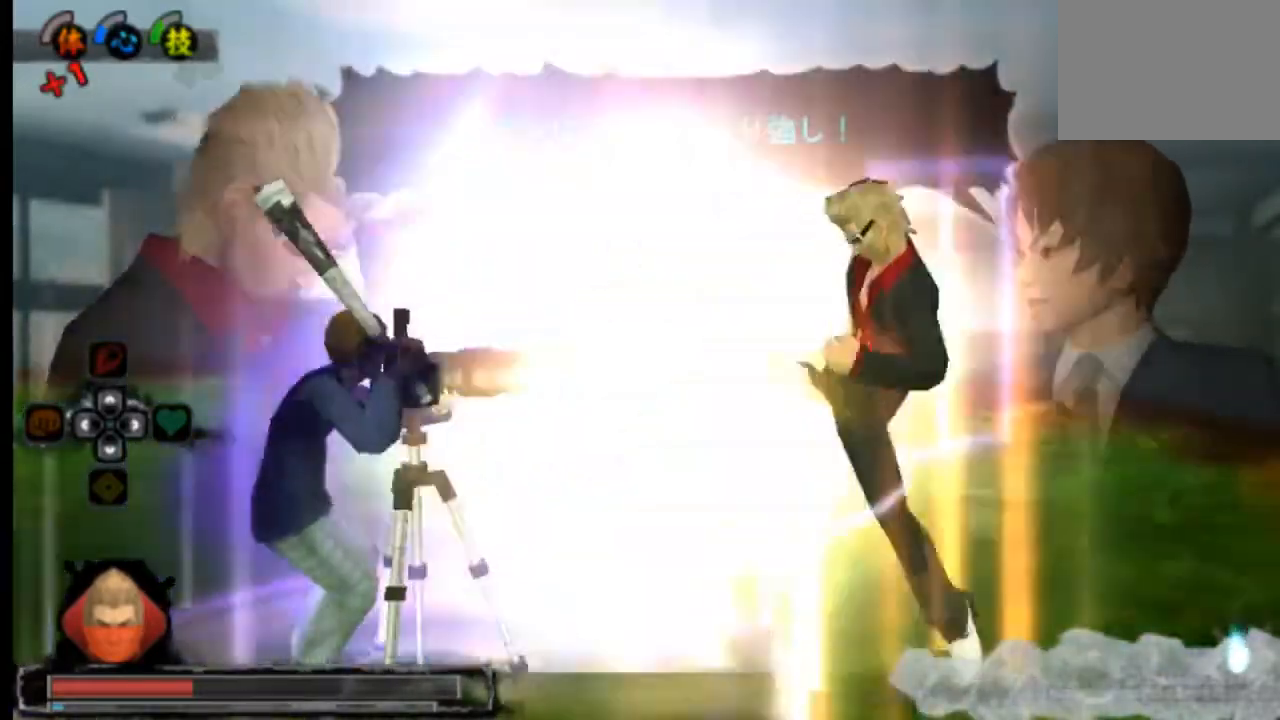
{"buttons": [], "left_stick": "center", "right_stick": "center", "events": [[84, "CROSS", "down"], [125, "CROSS", "up"], [125, "L2", "up"], [376, "CROSS", "down"], [417, "CROSS", "up"]]}
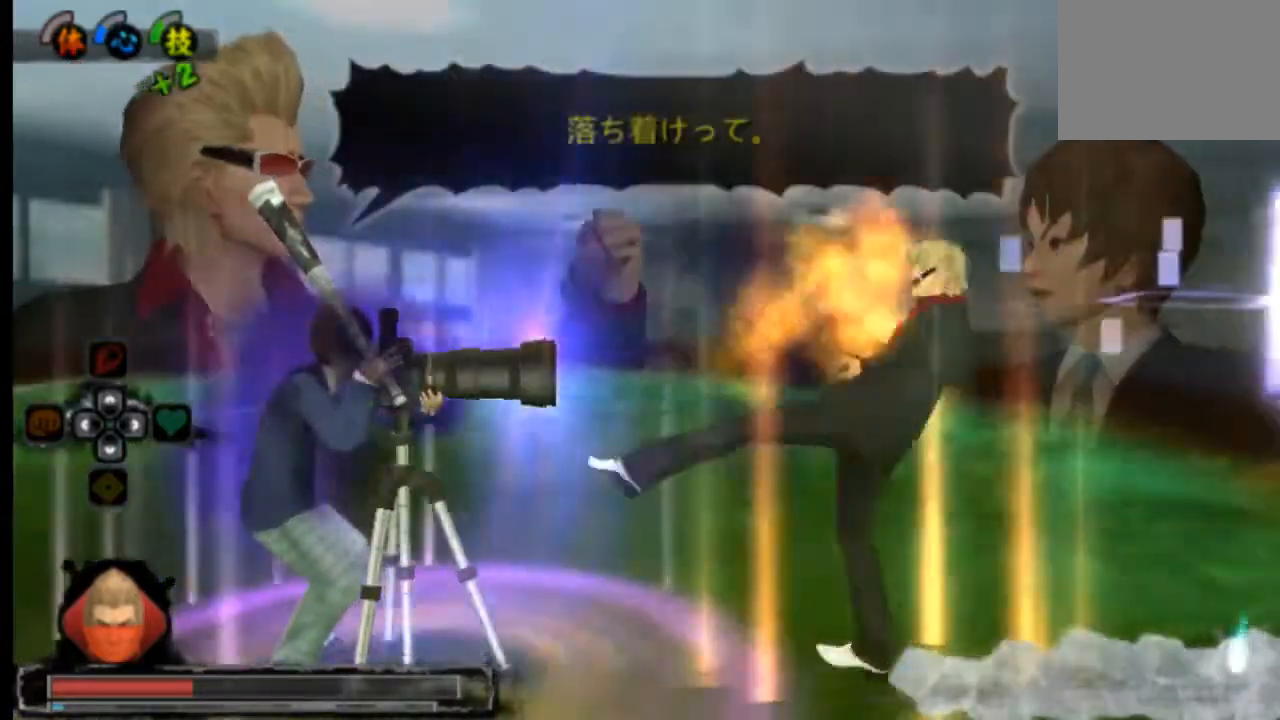
{"buttons": [], "left_stick": "center", "right_stick": "center", "events": []}
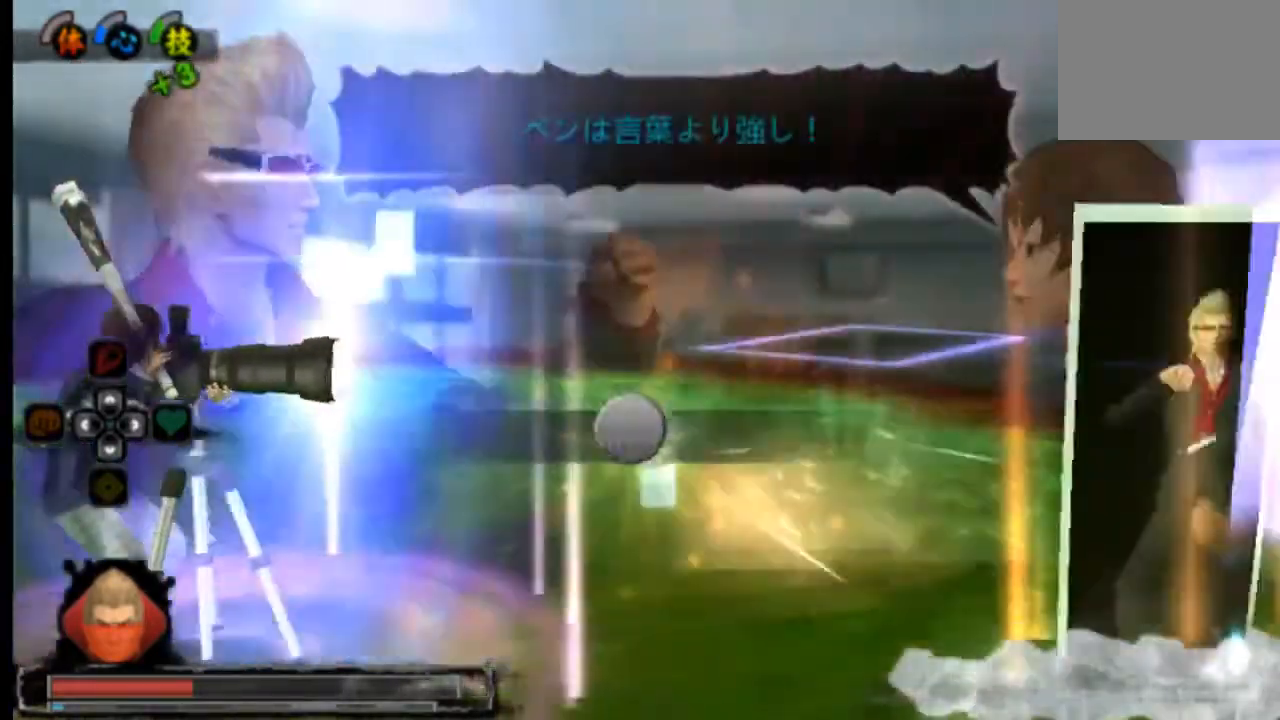
{"buttons": [], "left_stick": "center", "right_stick": "center", "events": []}
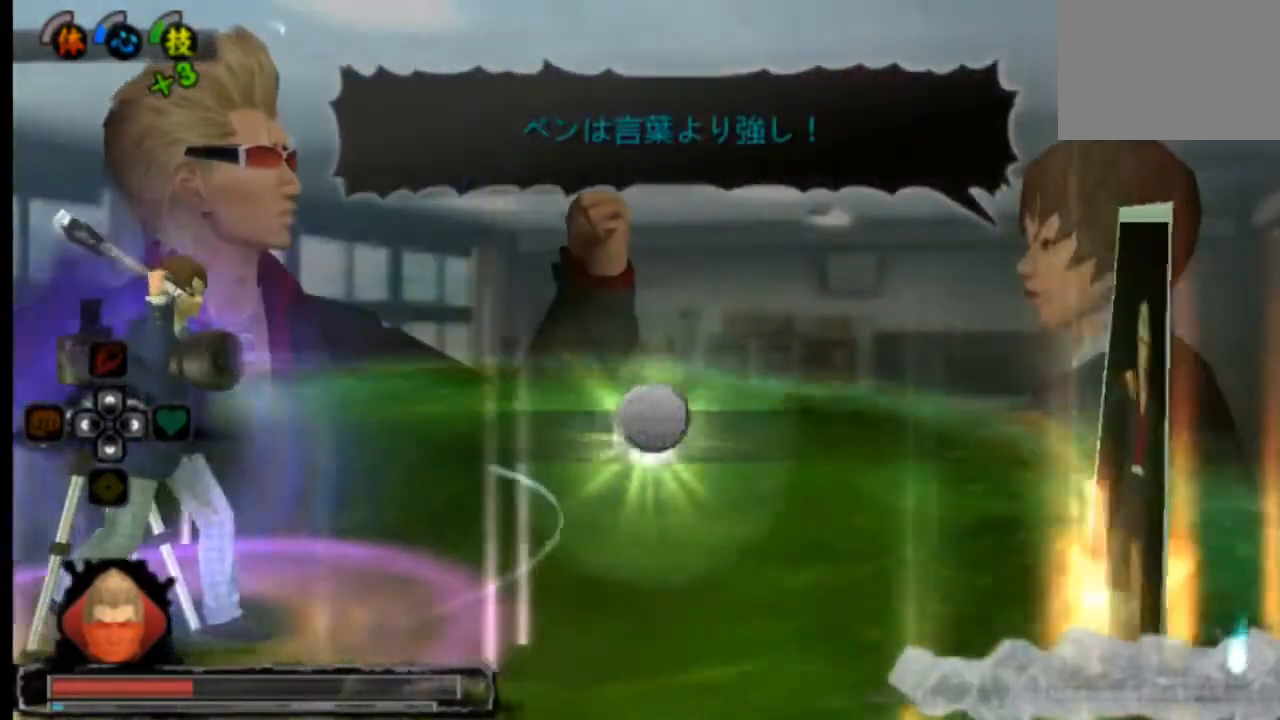
{"buttons": [], "left_stick": "center", "right_stick": "center", "events": []}
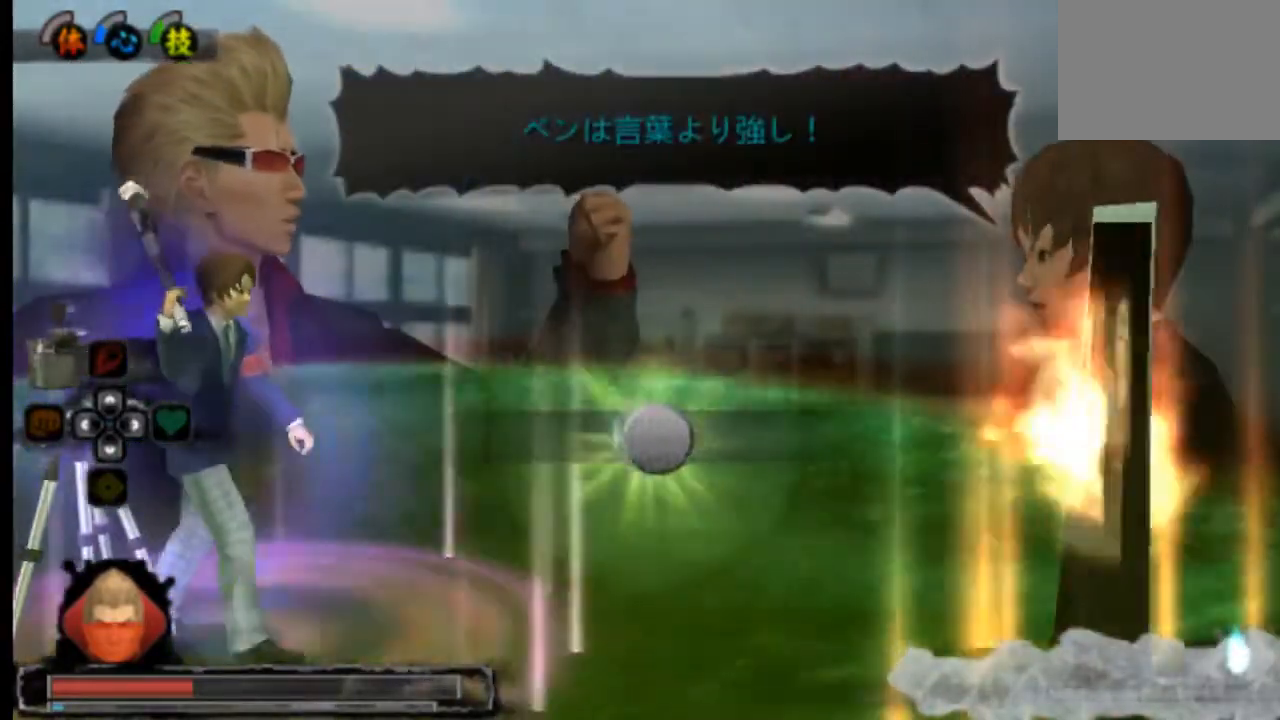
{"buttons": [], "left_stick": "center", "right_stick": "center", "events": []}
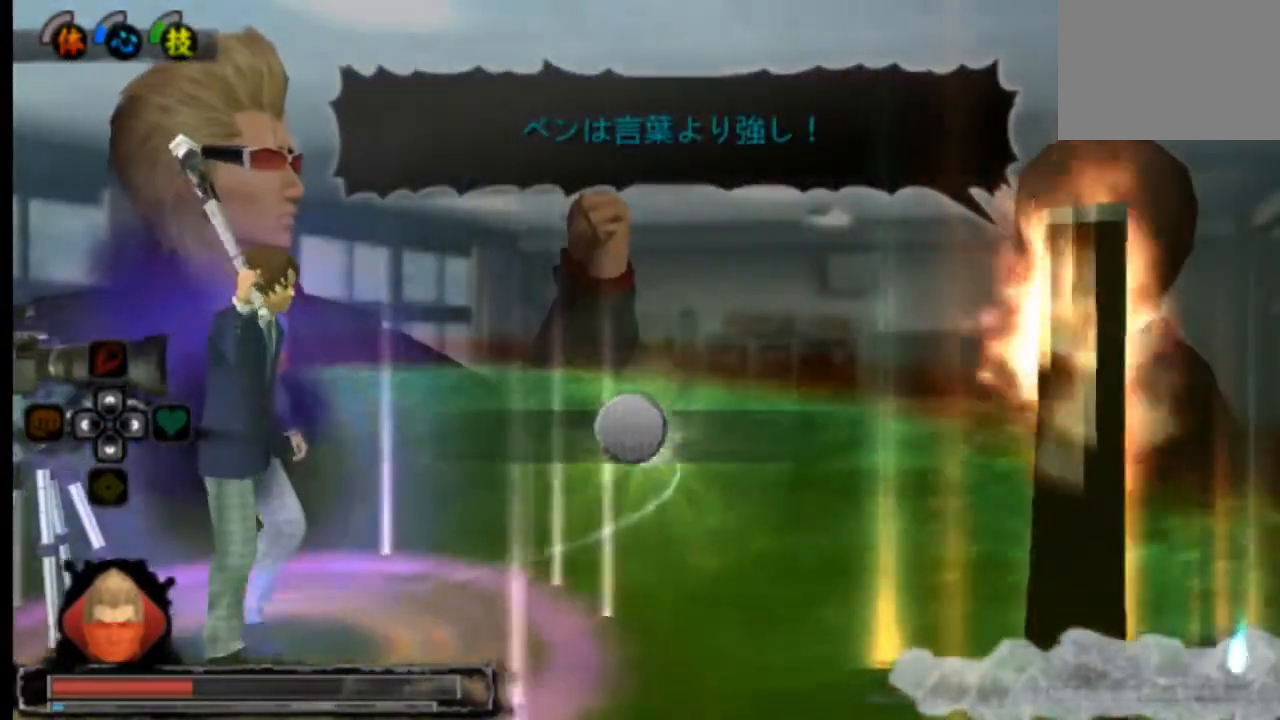
{"buttons": [], "left_stick": "center", "right_stick": "center", "events": []}
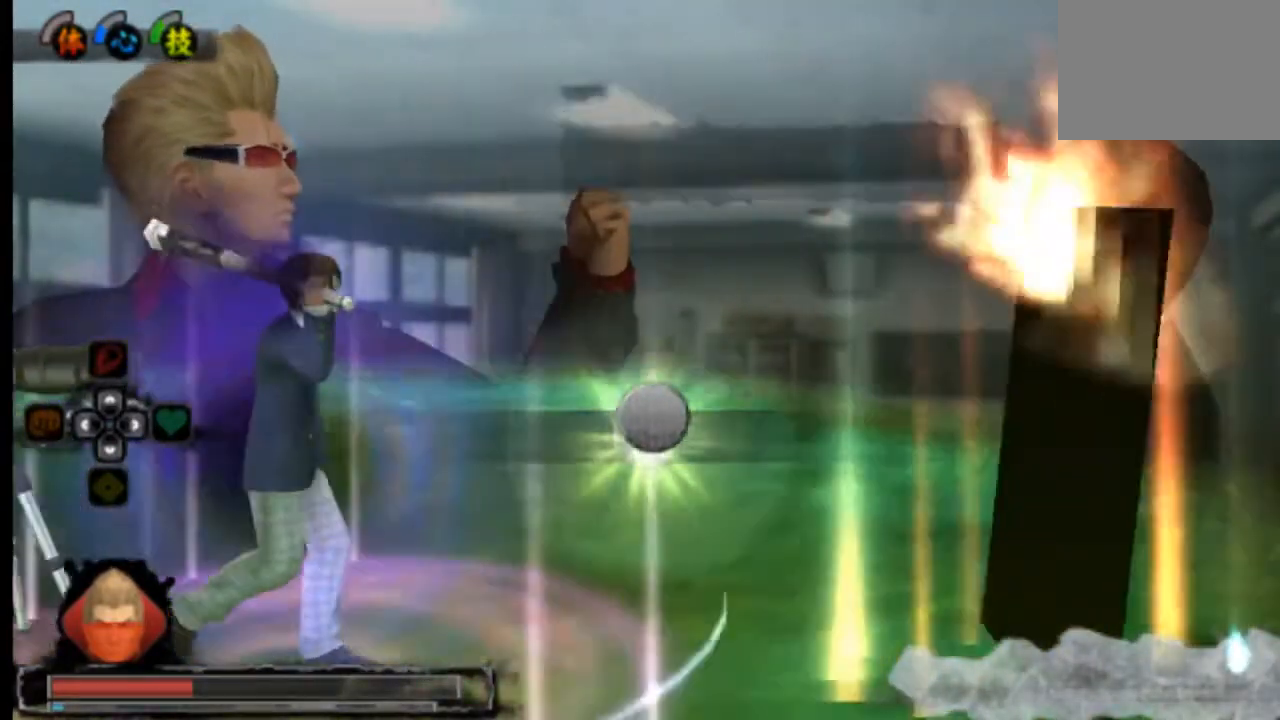
{"buttons": [], "left_stick": "center", "right_stick": "center", "events": []}
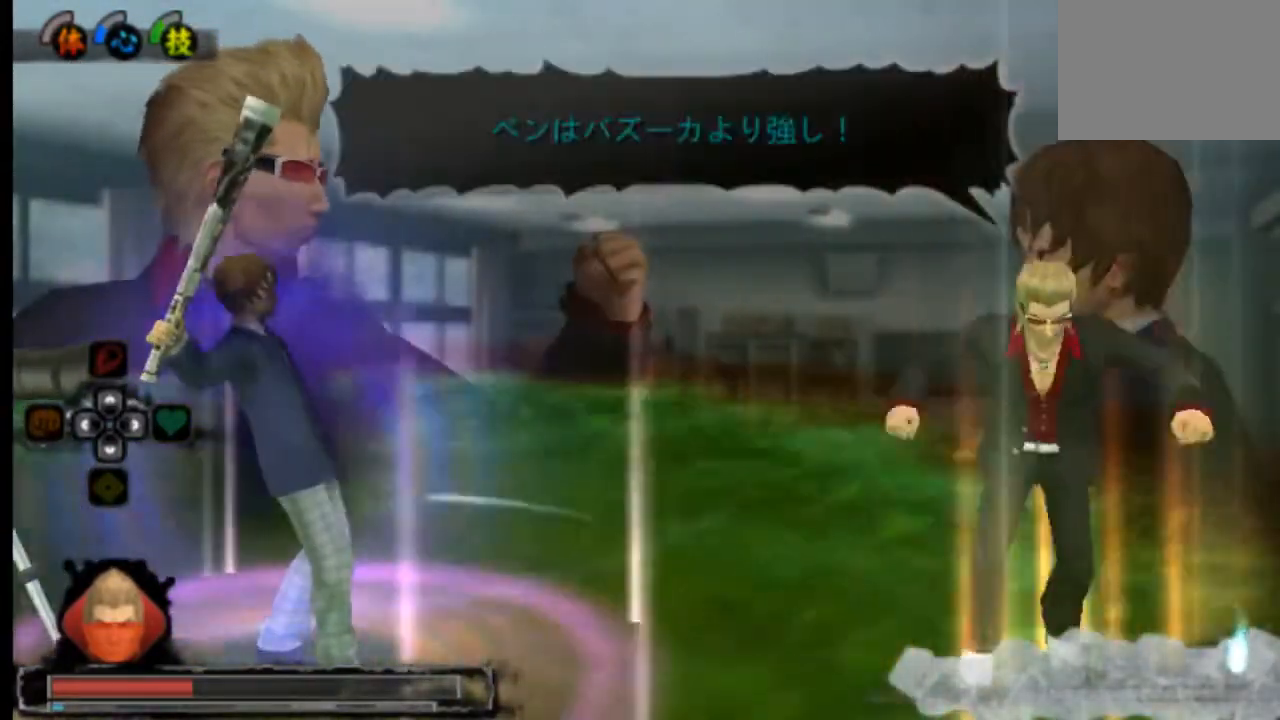
{"buttons": [], "left_stick": "center", "right_stick": "center", "events": [[417, "SQUARE", "down"], [459, "SQUARE", "up"]]}
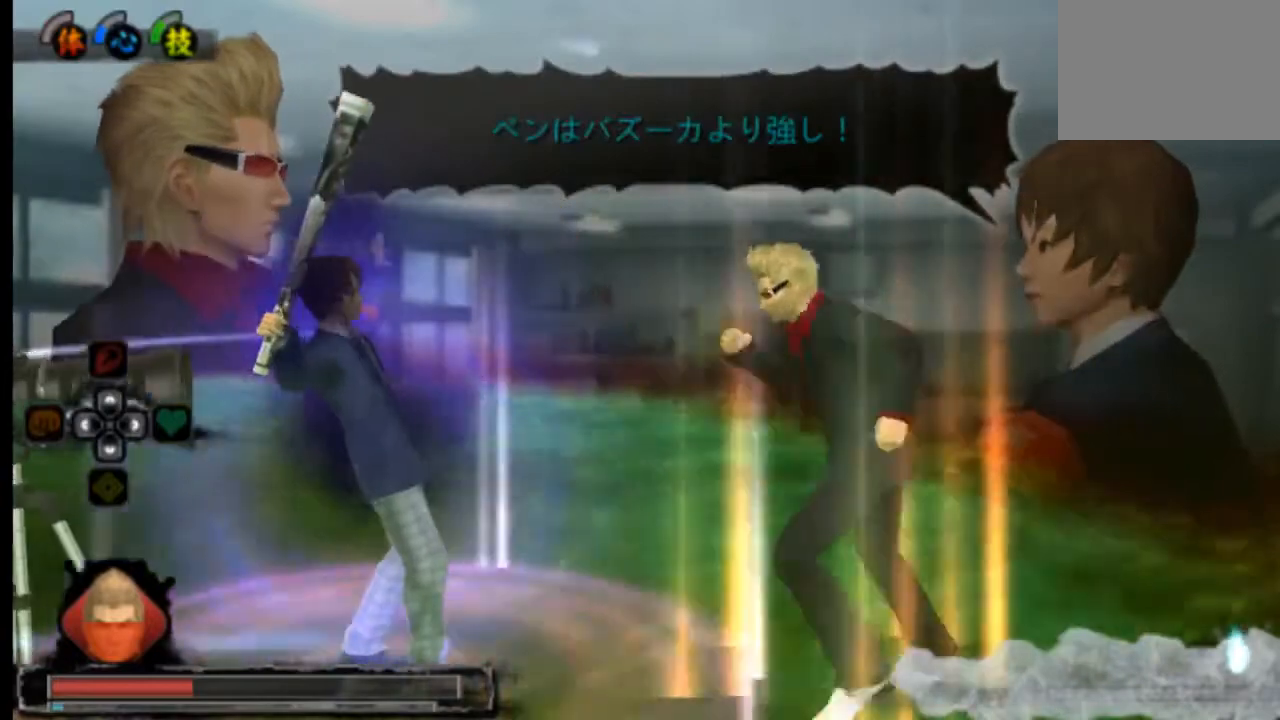
{"buttons": ["CROSS"], "left_stick": "center", "right_stick": "center", "events": [[125, "SQUARE", "down"], [167, "SQUARE", "up"], [334, "SQUARE", "down"], [417, "SQUARE", "up"], [501, "CROSS", "down"]]}
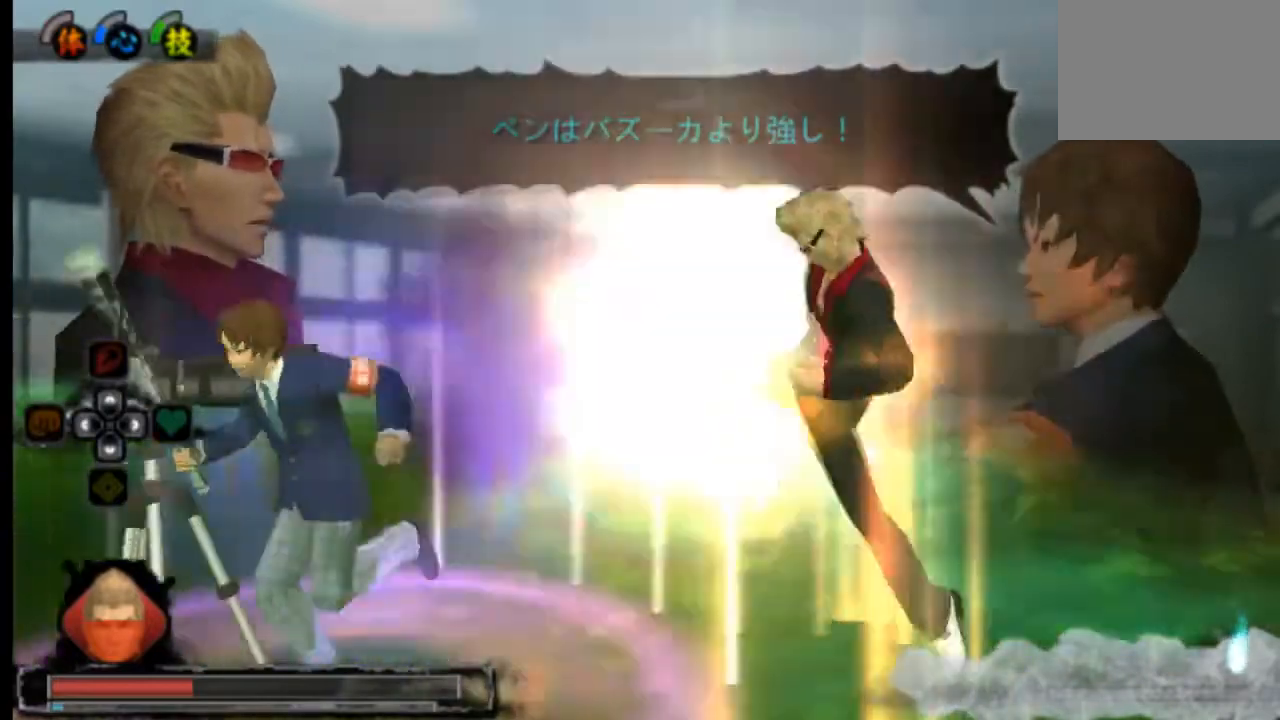
{"buttons": ["CROSS"], "left_stick": "center", "right_stick": "center", "events": [[41, "CROSS", "up"], [167, "CROSS", "down"], [459, "CROSS", "up"], [500, "CROSS", "down"]]}
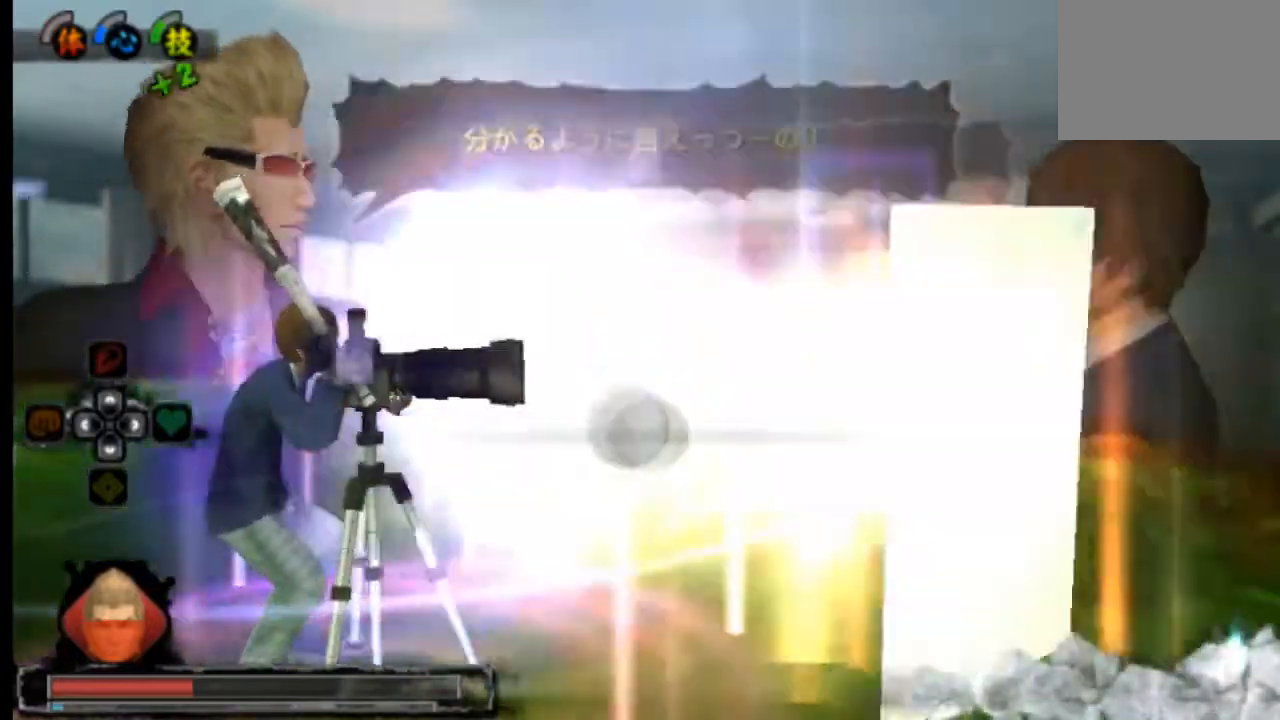
{"buttons": [], "left_stick": "center", "right_stick": "center", "events": [[42, "CROSS", "up"], [84, "CROSS", "down"], [167, "CROSS", "up"], [250, "CROSS", "down"], [292, "CROSS", "up"]]}
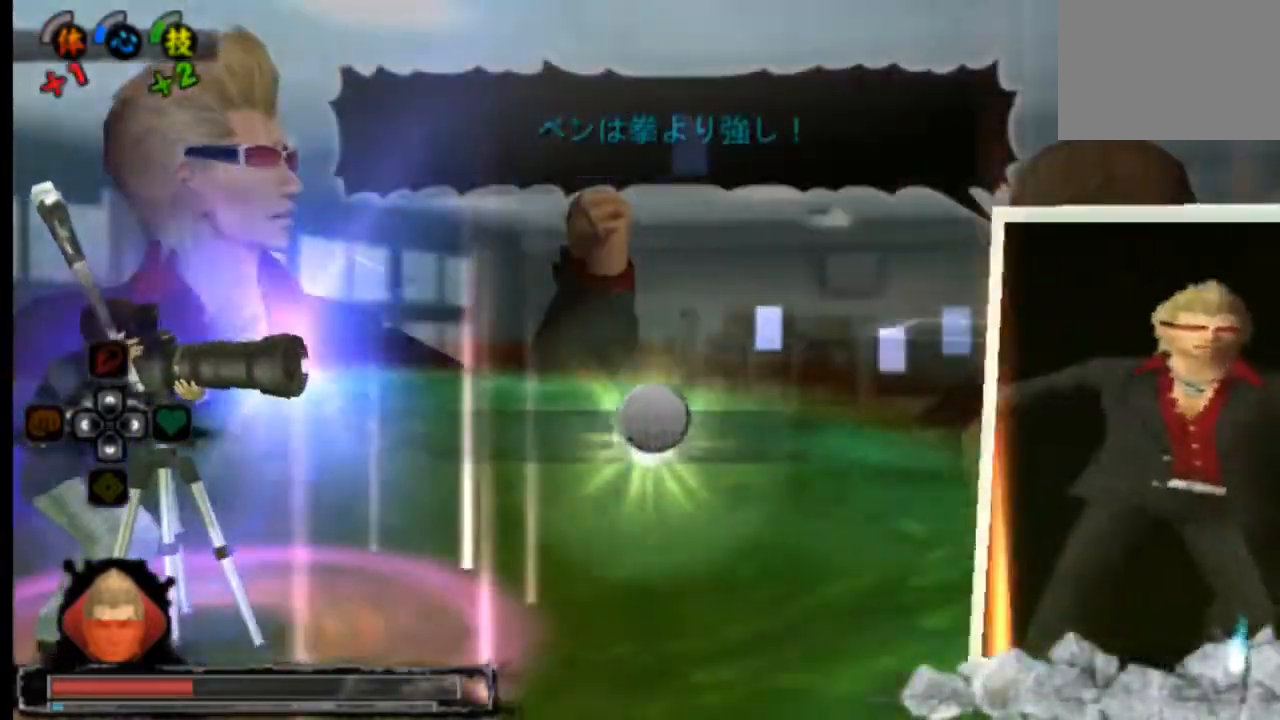
{"buttons": [], "left_stick": "center", "right_stick": "center", "events": []}
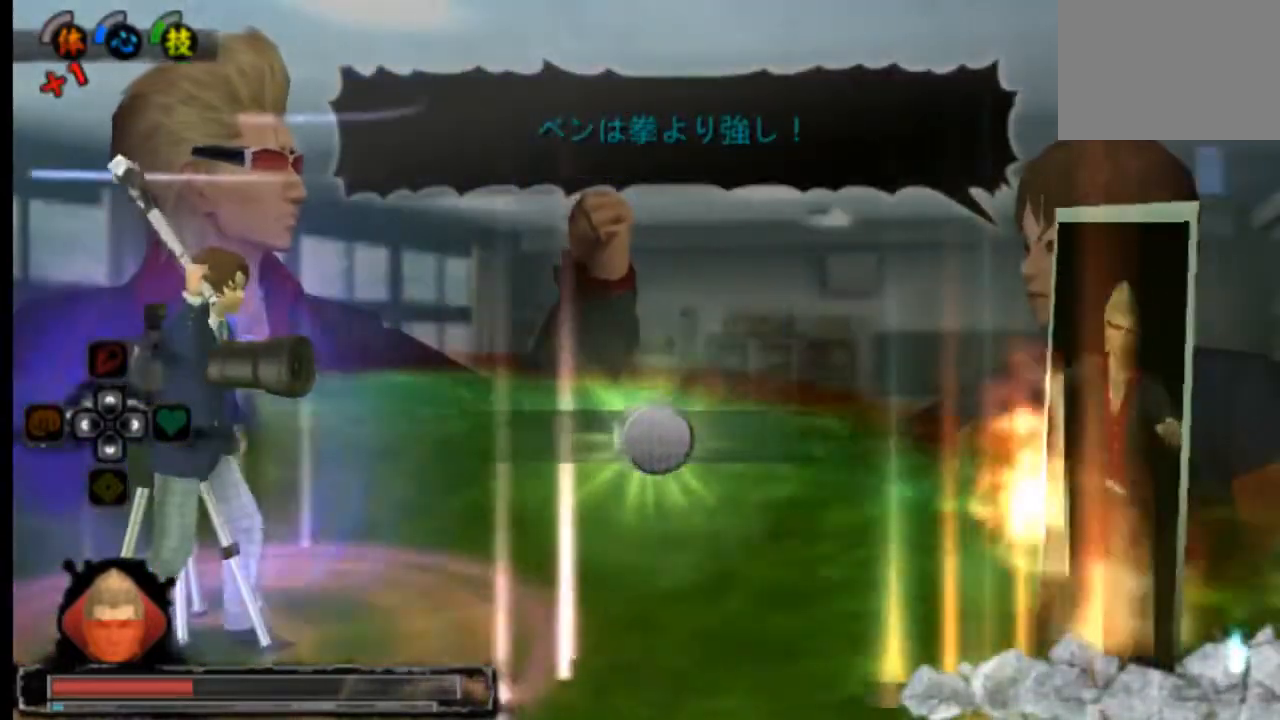
{"buttons": [], "left_stick": "center", "right_stick": "center", "events": []}
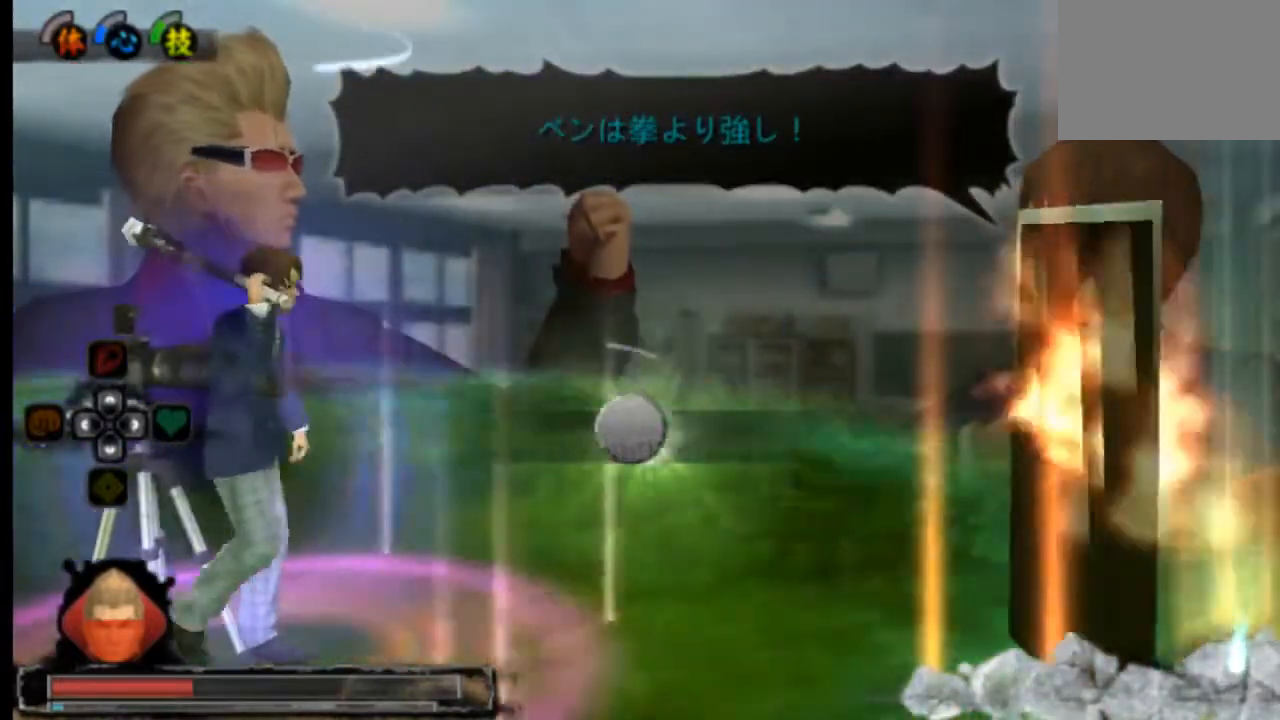
{"buttons": [], "left_stick": "center", "right_stick": "center", "events": []}